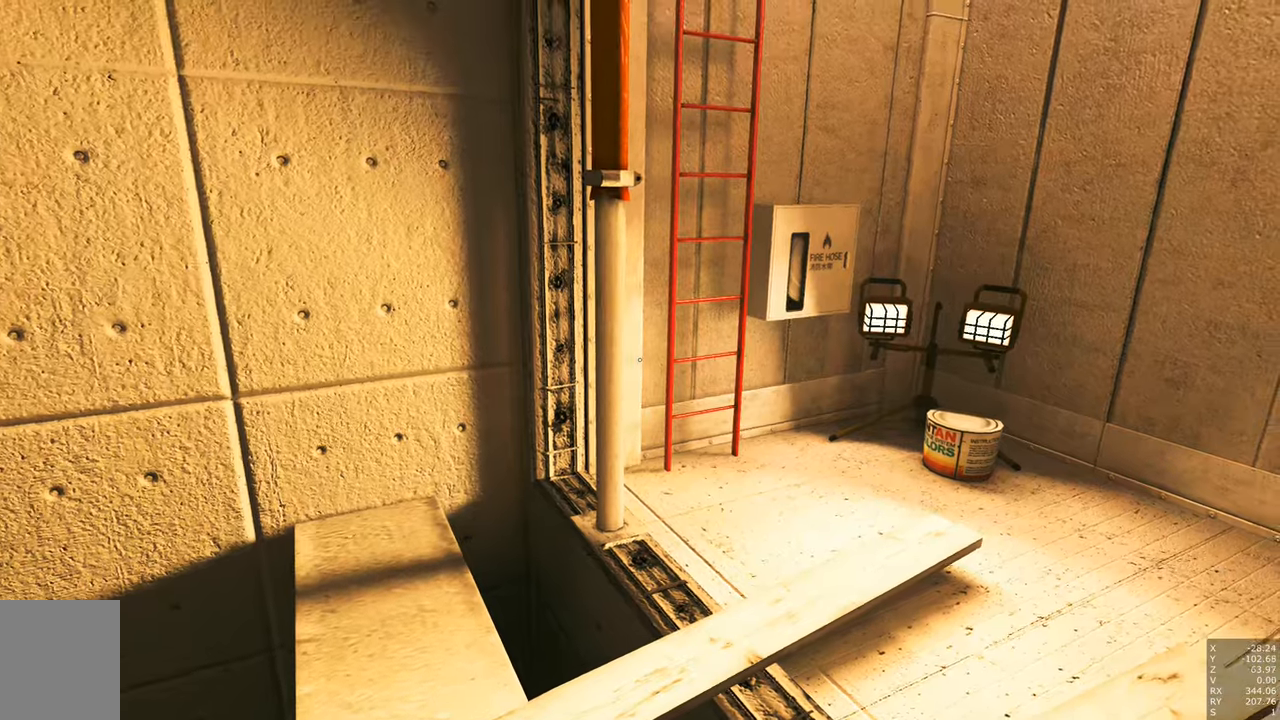
Gameplay with keyboard and mouse; each line is a JSON object with the keys and mouse buttons held at the frame after it. "events" lists presses ("down") and releases ("up") of "a", "c", "ctrl", "d", "e", "escape", "f", "q", "s", "shift", "tab", "w", "z", "mouse_left" and "mouse_right" between this image and that frame as [ms after this image, input, new state], when the widget could be followed in between. "mouse_left", "mouse_right" = the "left", "right" buttons of the "mouse" list. No other keys are recorded. Mouse movement is not recorded. Not read: other_keys.
{"keys": ["shift"], "mouse": [], "events": [[17, "shift", "down"]]}
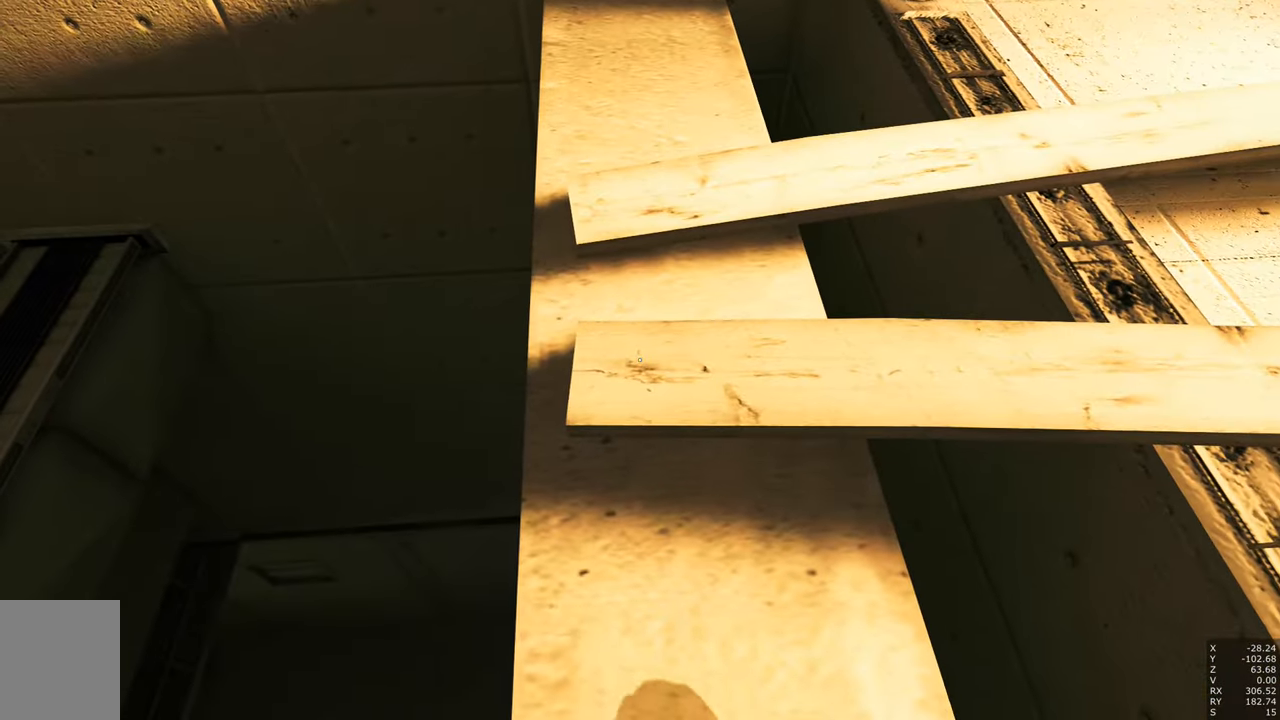
{"keys": ["shift"], "mouse": [], "events": []}
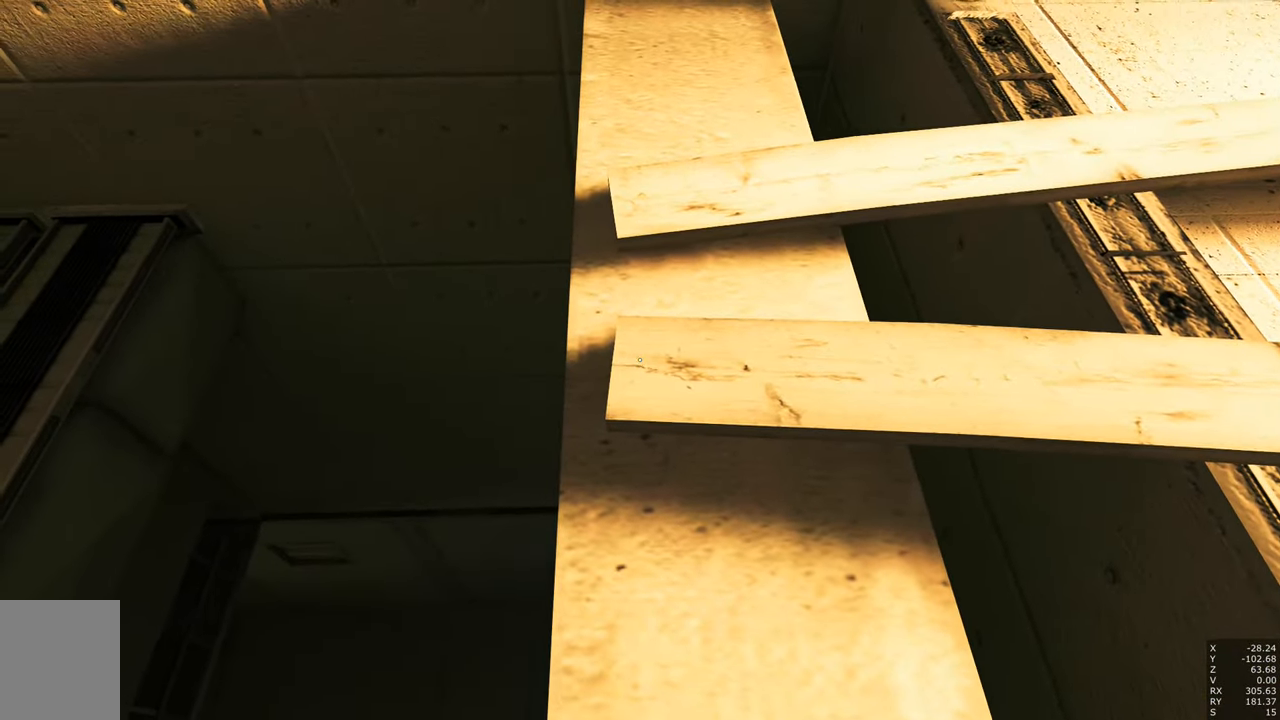
{"keys": ["a"], "mouse": [], "events": [[150, "shift", "up"], [417, "a", "down"]]}
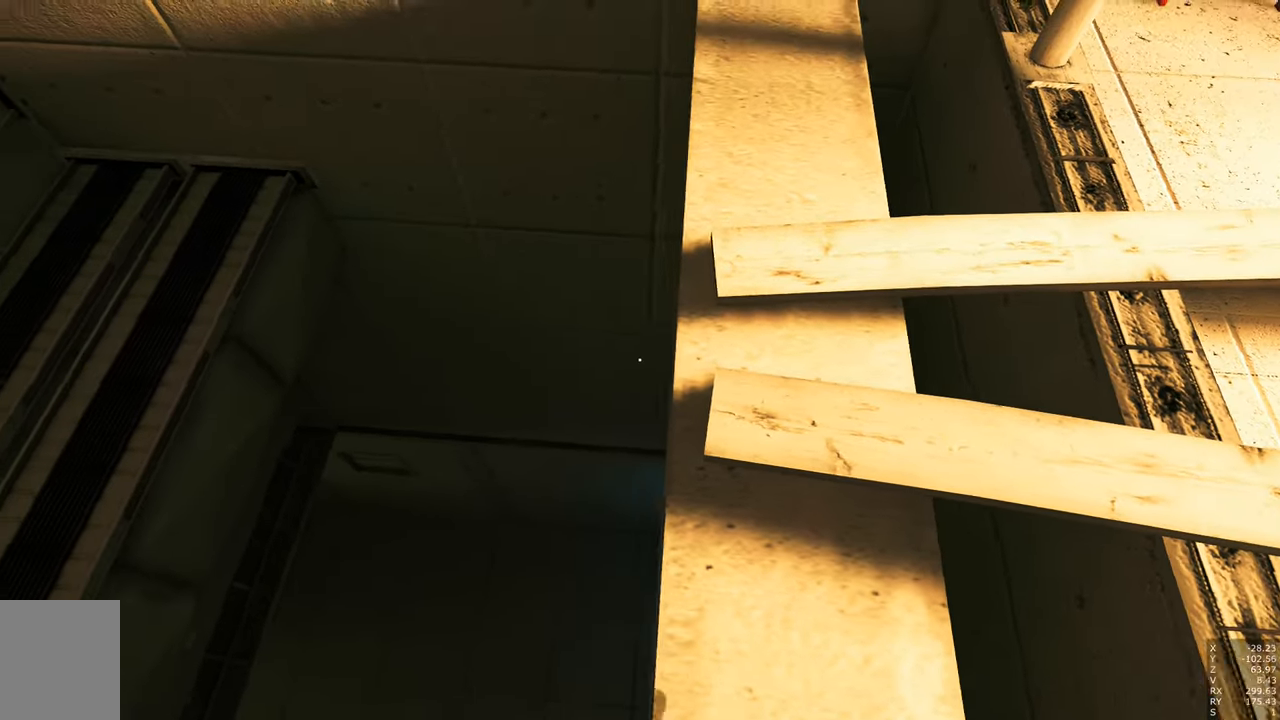
{"keys": [], "mouse": [], "events": [[67, "a", "up"]]}
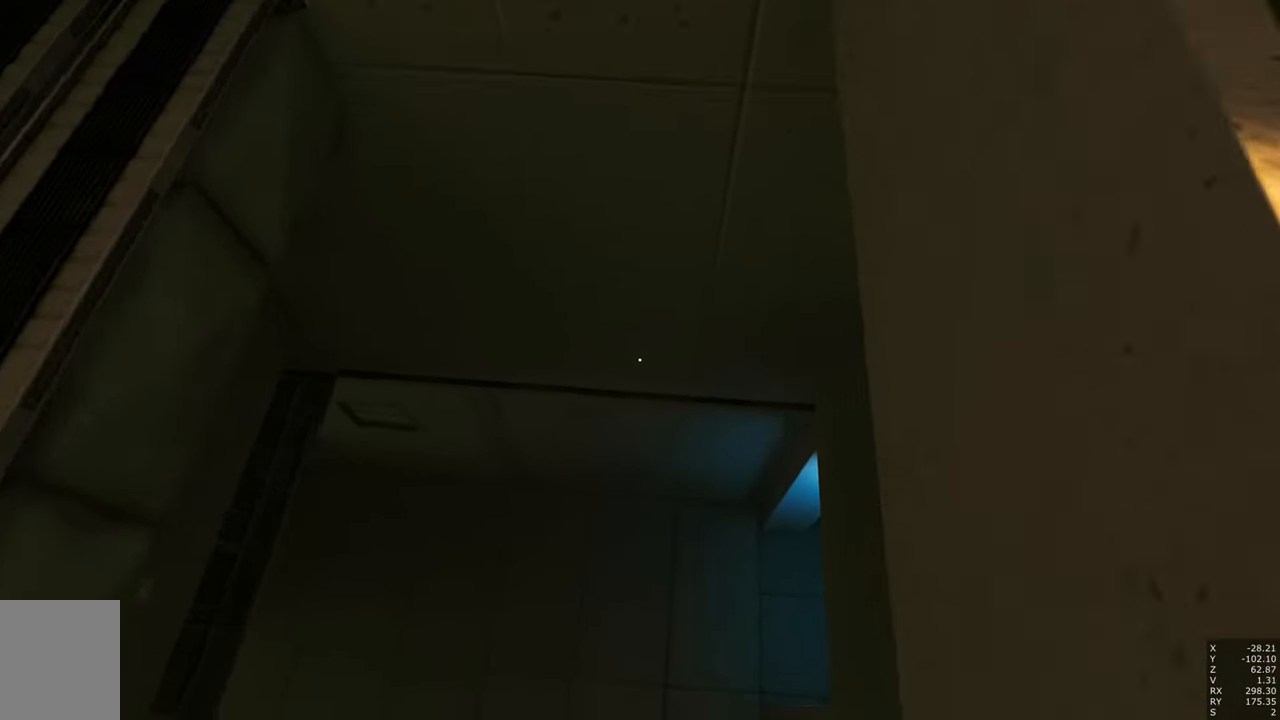
{"keys": [], "mouse": [], "events": []}
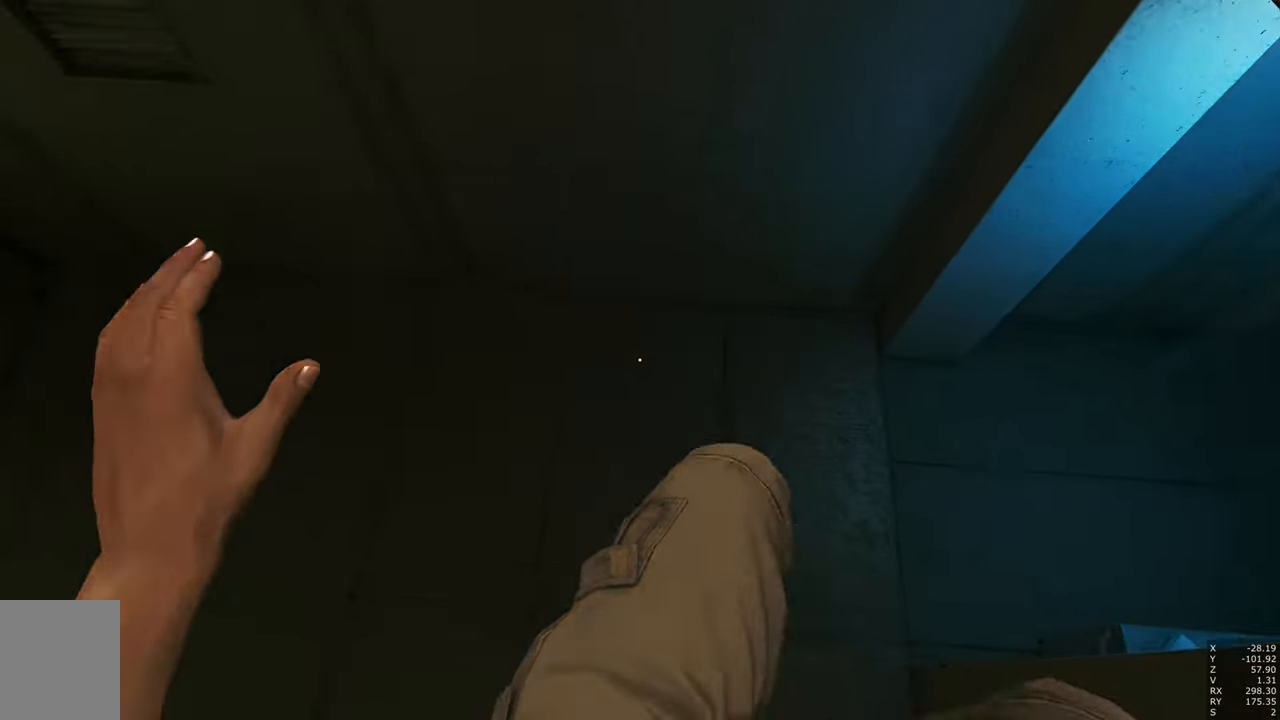
{"keys": ["a", "w"], "mouse": [], "events": [[483, "a", "down"], [483, "w", "down"]]}
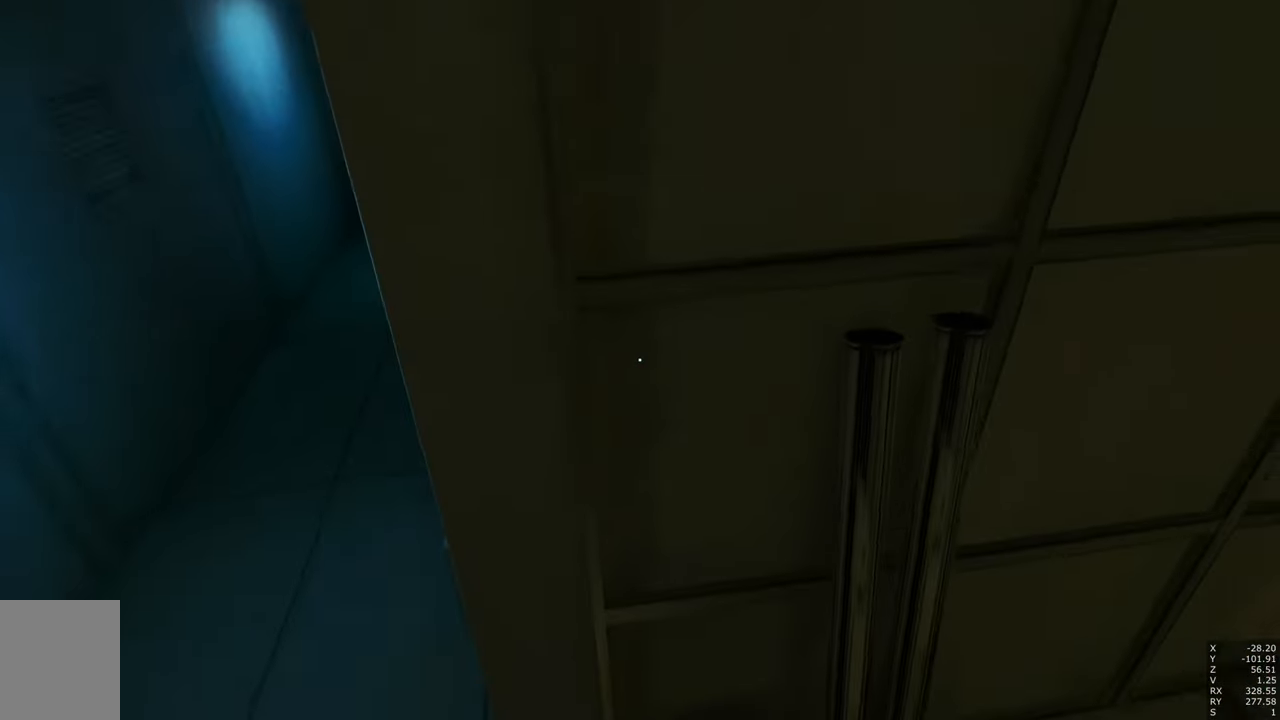
{"keys": ["a", "w"], "mouse": [], "events": []}
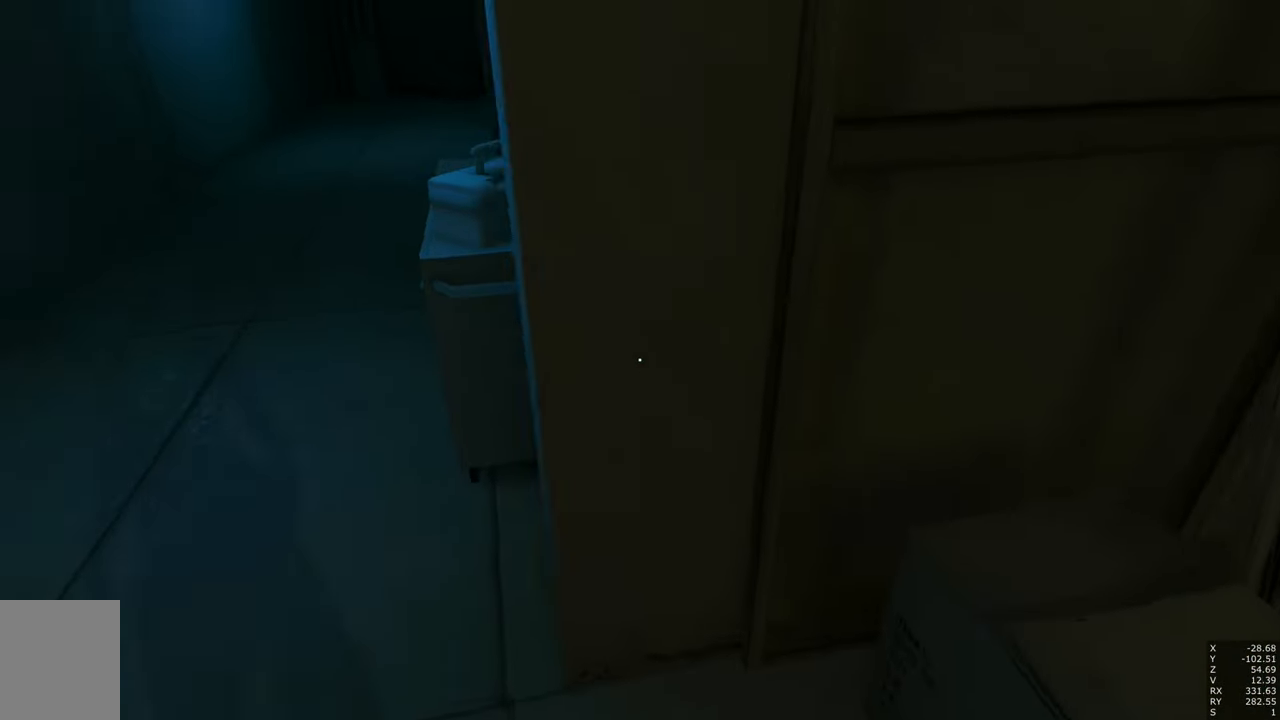
{"keys": ["a", "s"], "mouse": [], "events": [[167, "w", "up"], [367, "s", "down"]]}
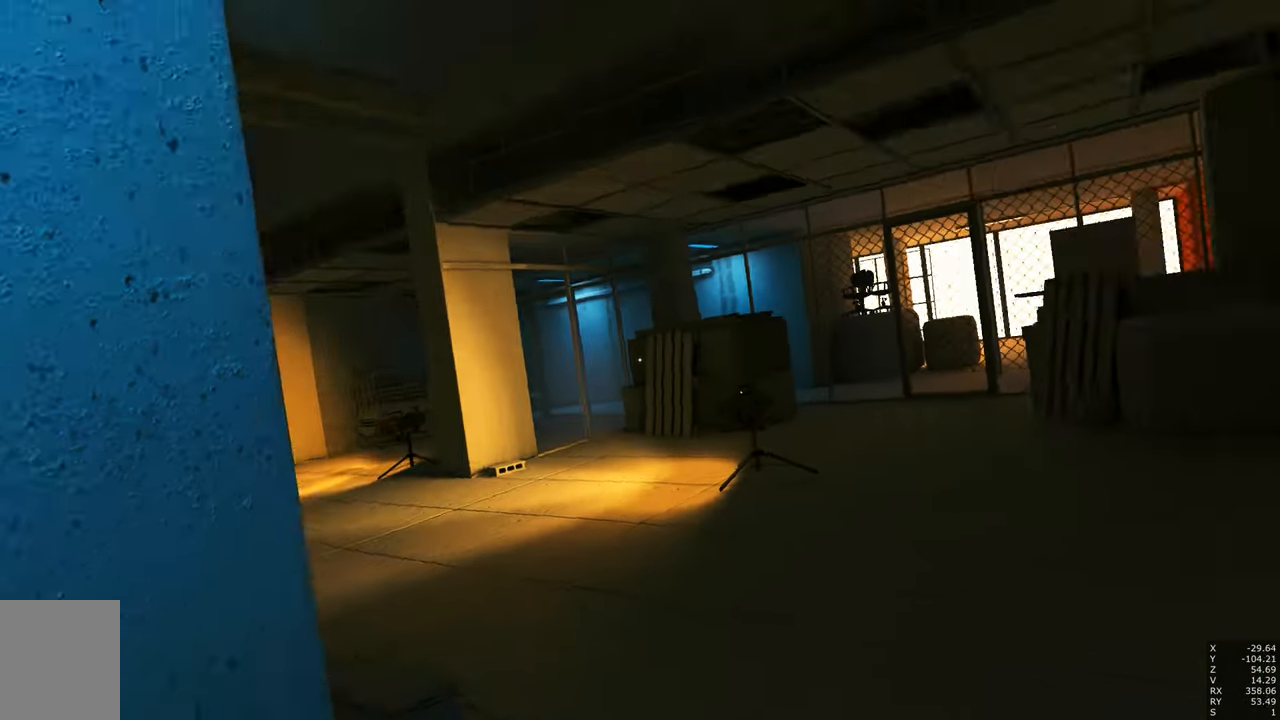
{"keys": [], "mouse": [], "events": [[50, "a", "up"], [417, "s", "up"]]}
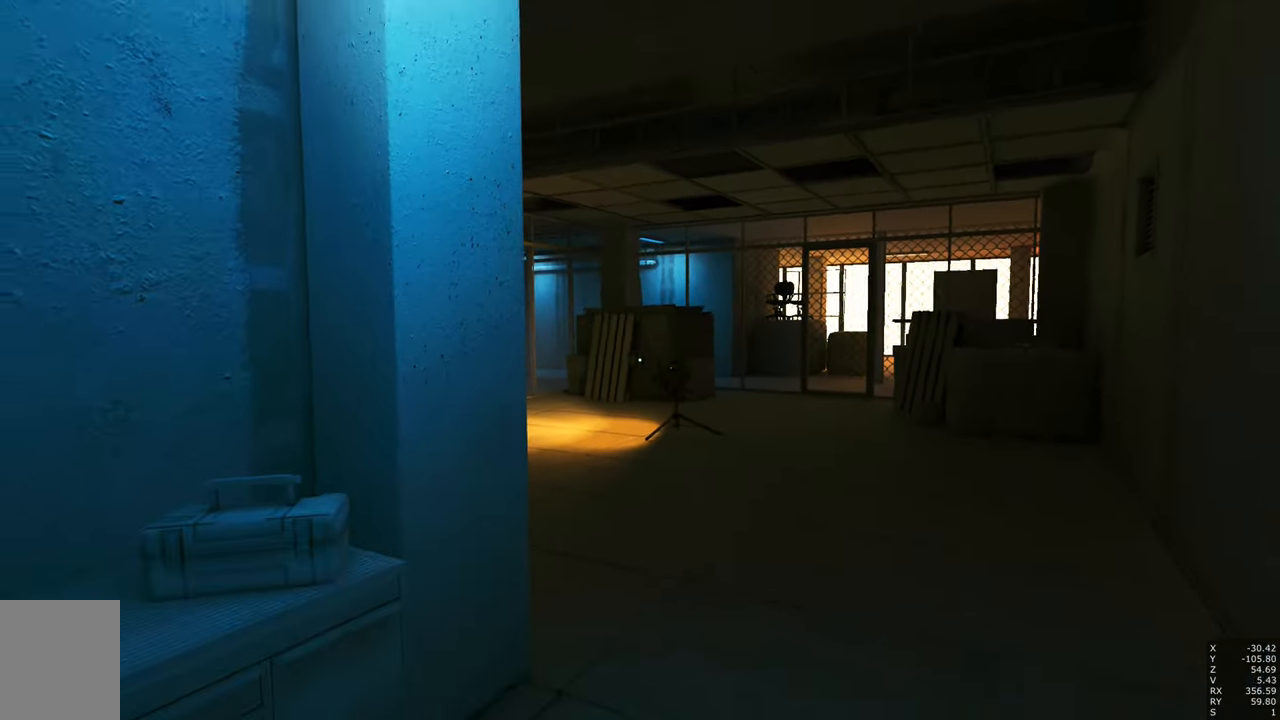
{"keys": ["w"], "mouse": [], "events": [[17, "mouse_right", "down"], [200, "w", "down"], [250, "mouse_right", "up"]]}
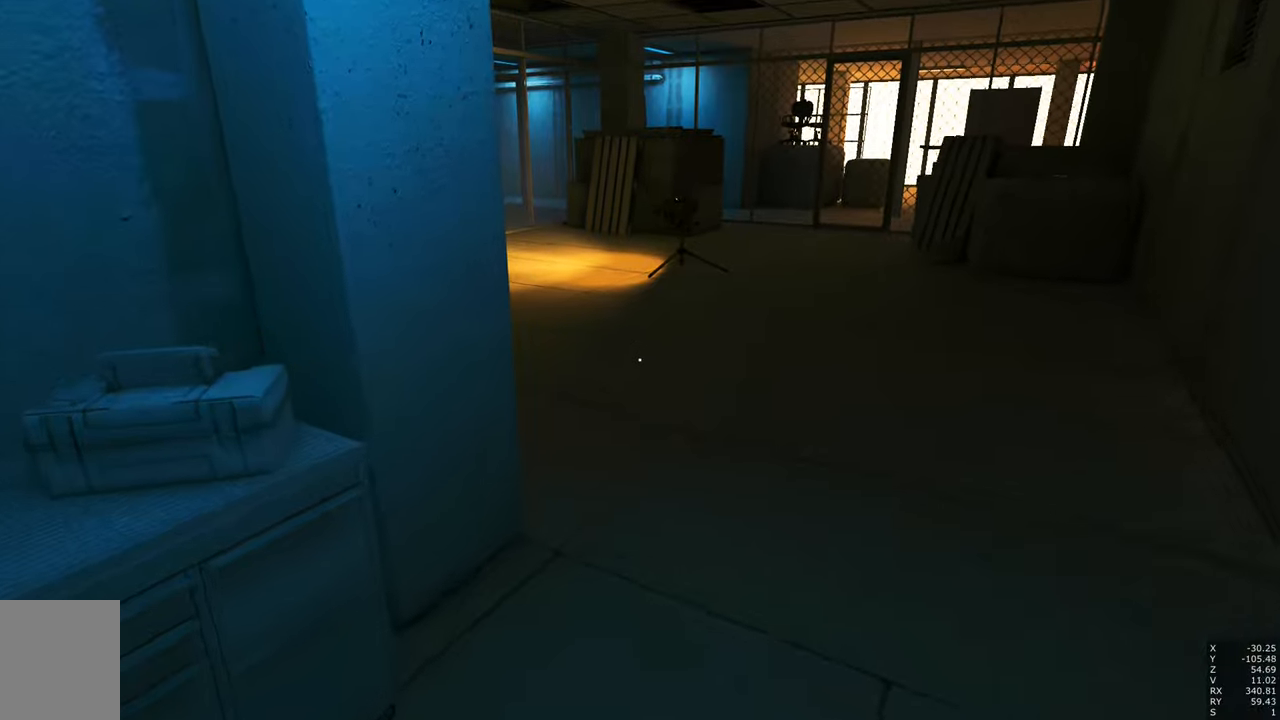
{"keys": ["w"], "mouse": [], "events": []}
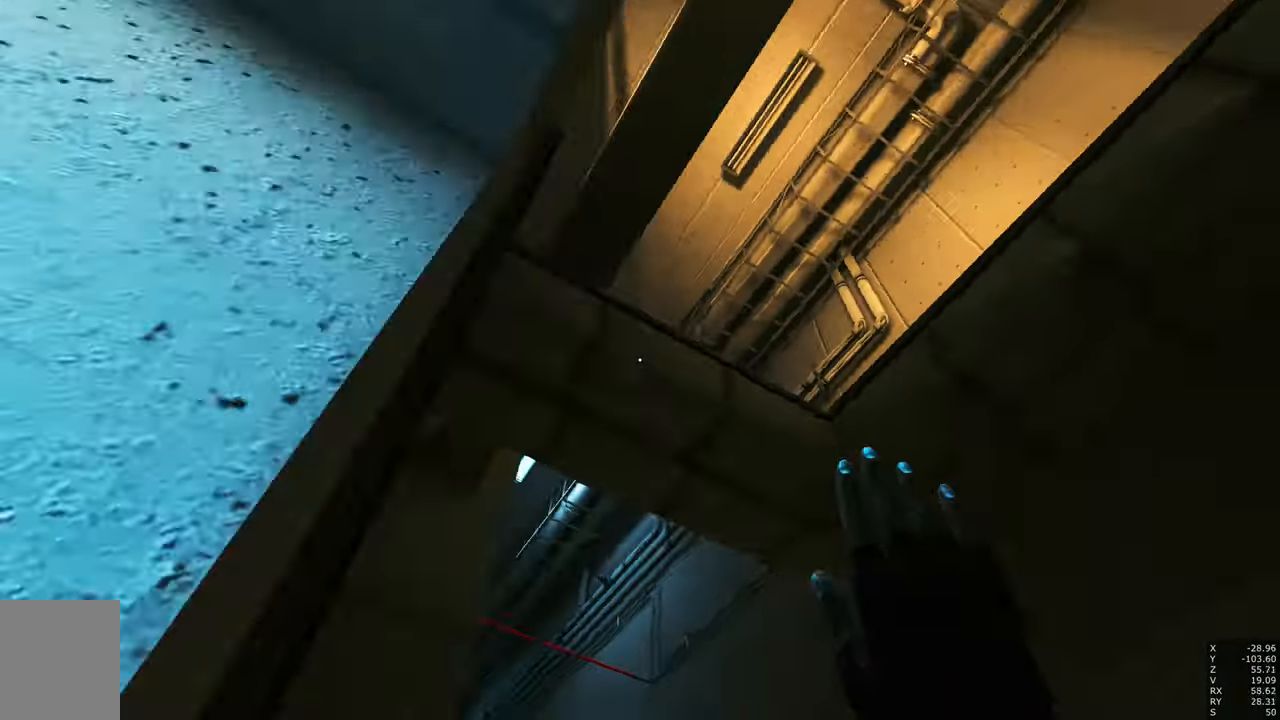
{"keys": ["a", "shift", "w"], "mouse": [], "events": [[16, "q", "down"], [166, "q", "up"], [400, "a", "down"], [450, "shift", "down"]]}
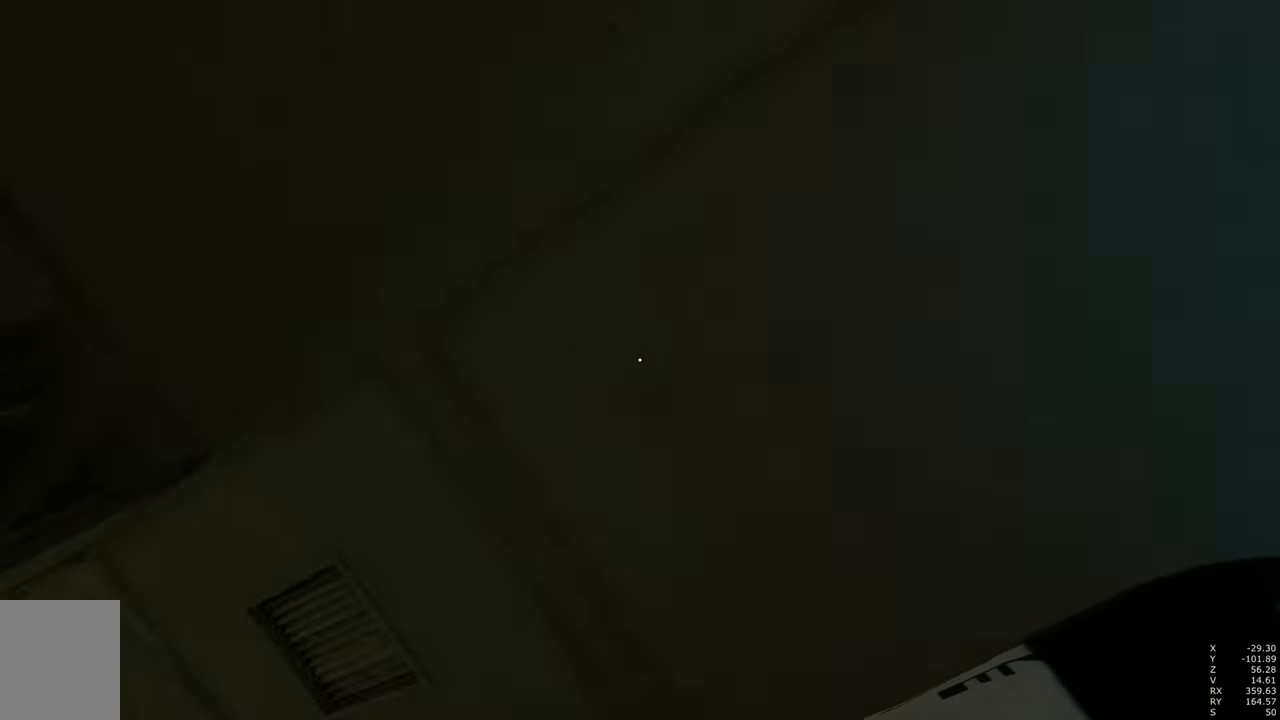
{"keys": ["w"], "mouse": [], "events": [[366, "shift", "up"], [416, "a", "up"]]}
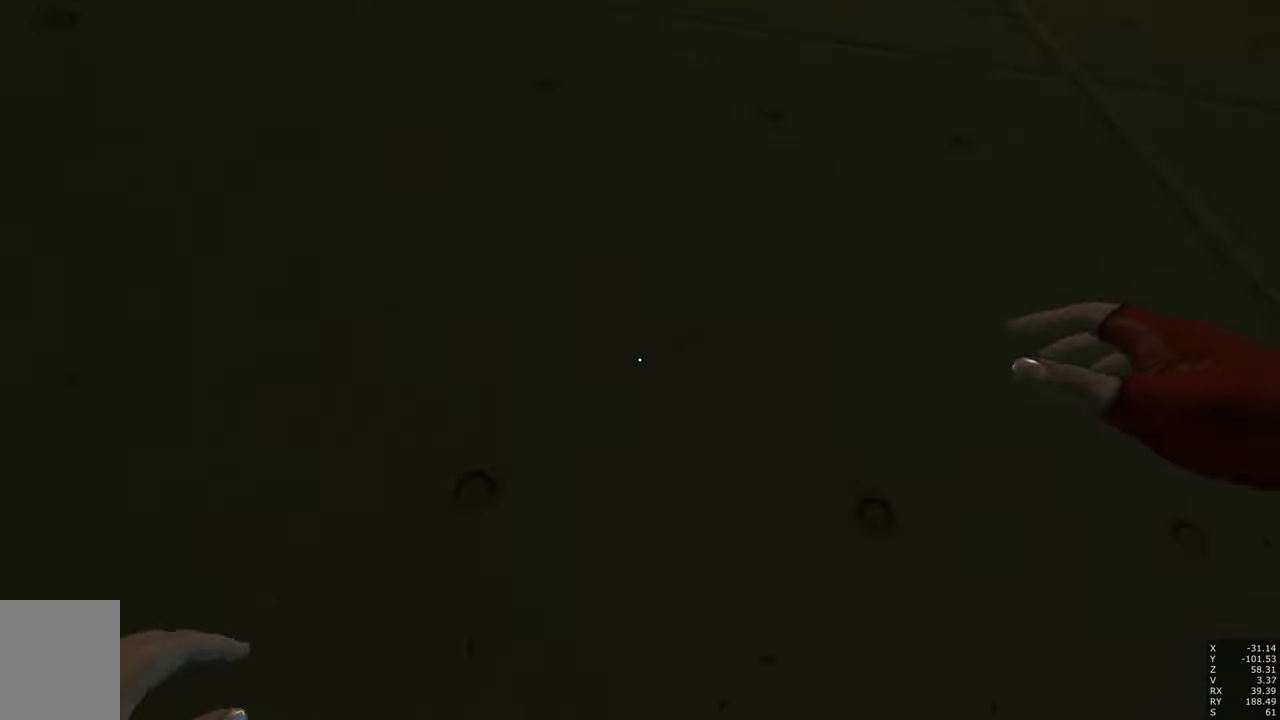
{"keys": ["w"], "mouse": [], "events": [[16, "w", "up"], [383, "w", "down"]]}
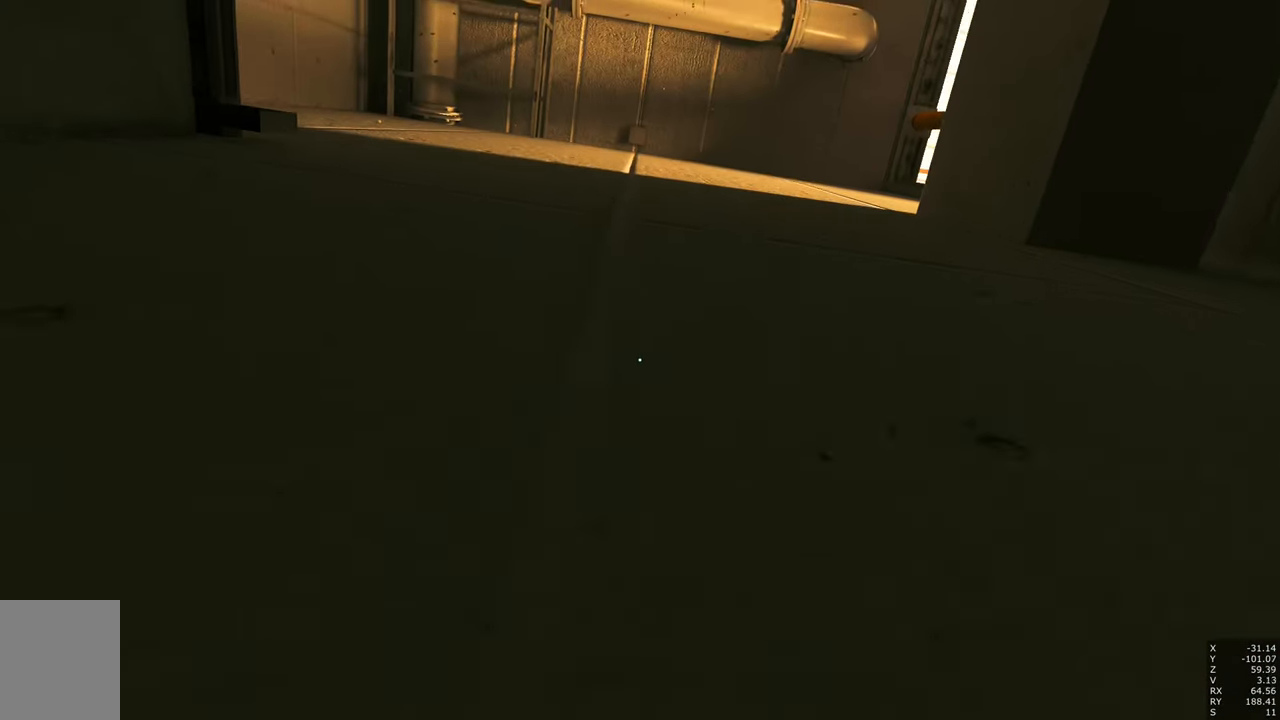
{"keys": ["w"], "mouse": [], "events": [[116, "q", "down"], [216, "q", "up"]]}
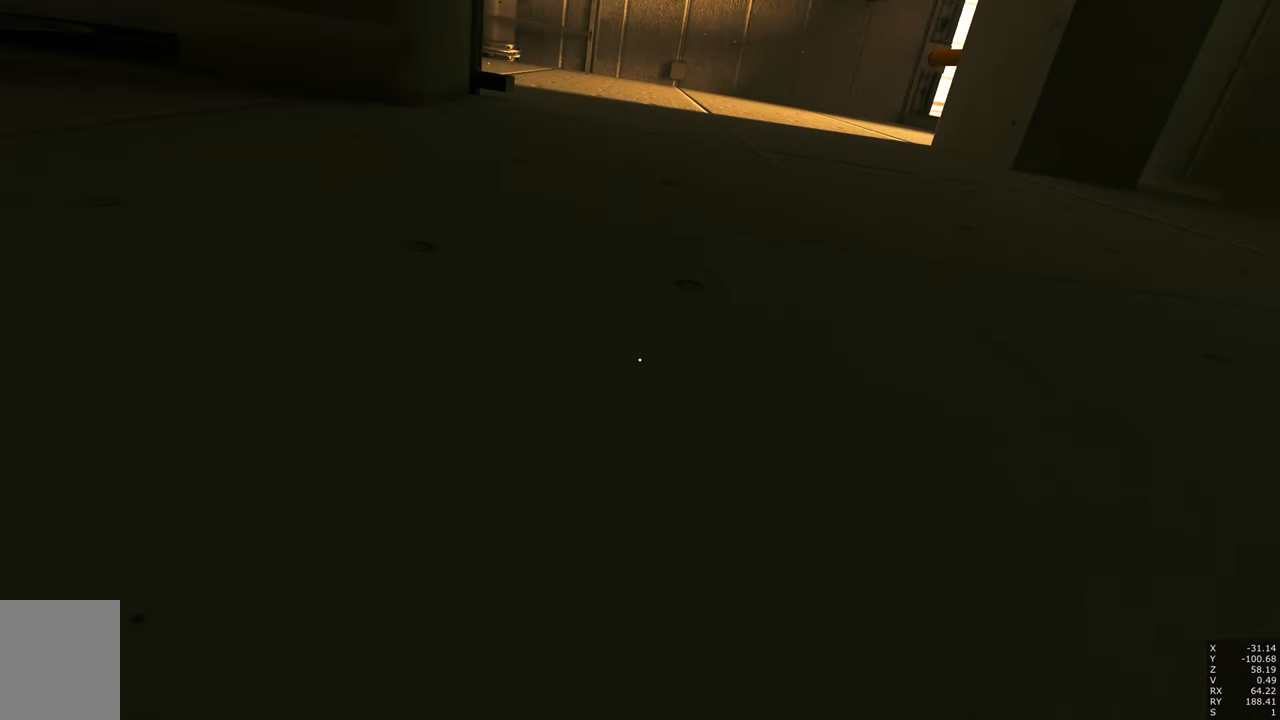
{"keys": ["q", "w"], "mouse": [], "events": [[33, "w", "up"], [216, "w", "down"], [416, "q", "down"]]}
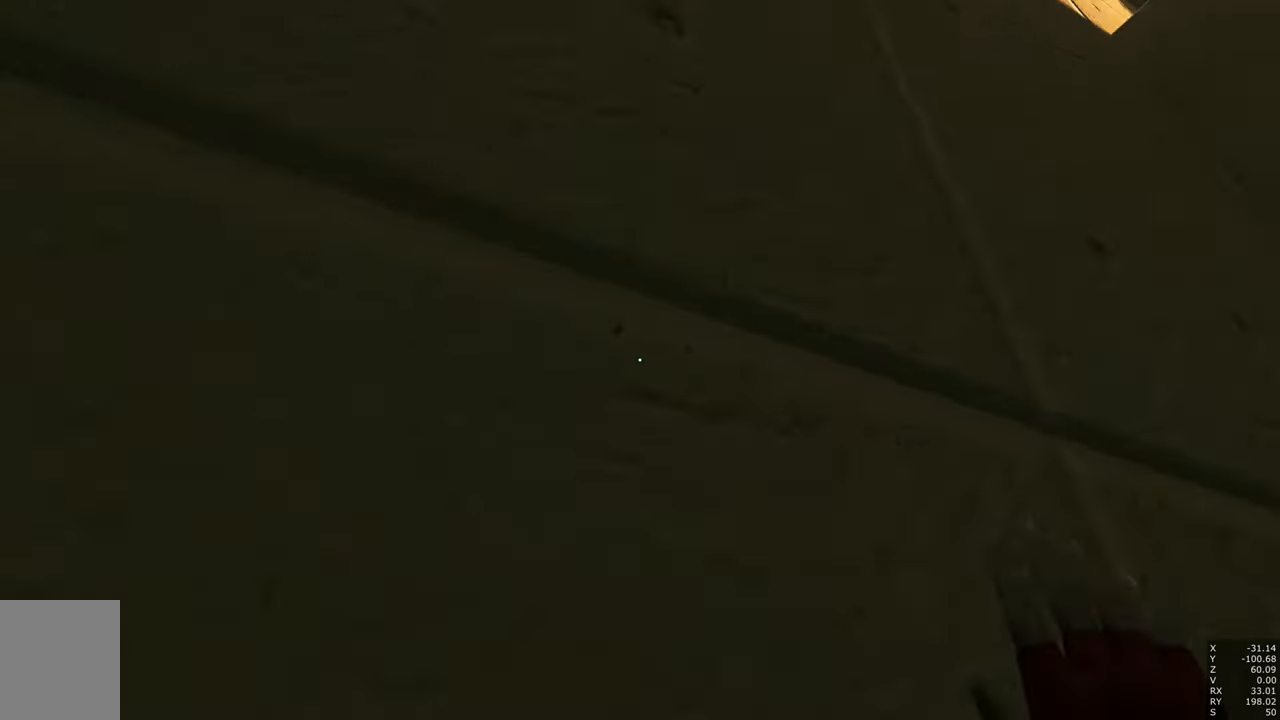
{"keys": ["w"], "mouse": [], "events": [[50, "q", "up"]]}
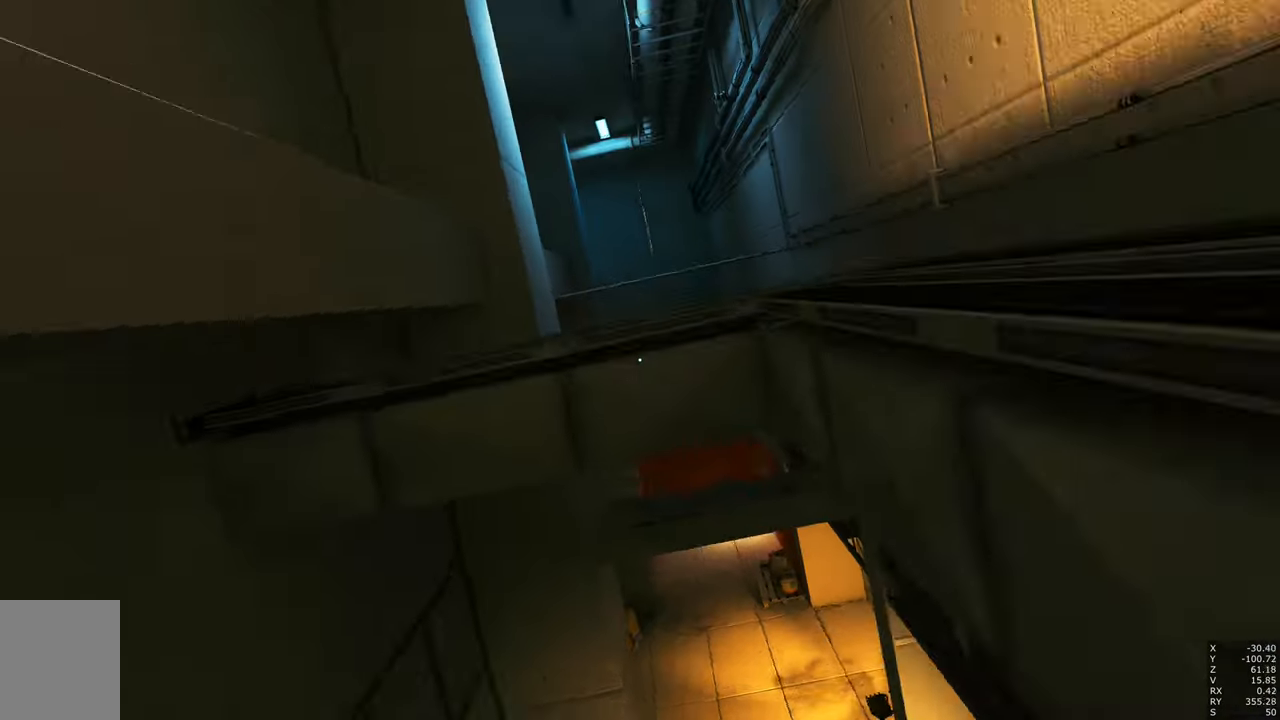
{"keys": [], "mouse": [], "events": [[483, "w", "up"]]}
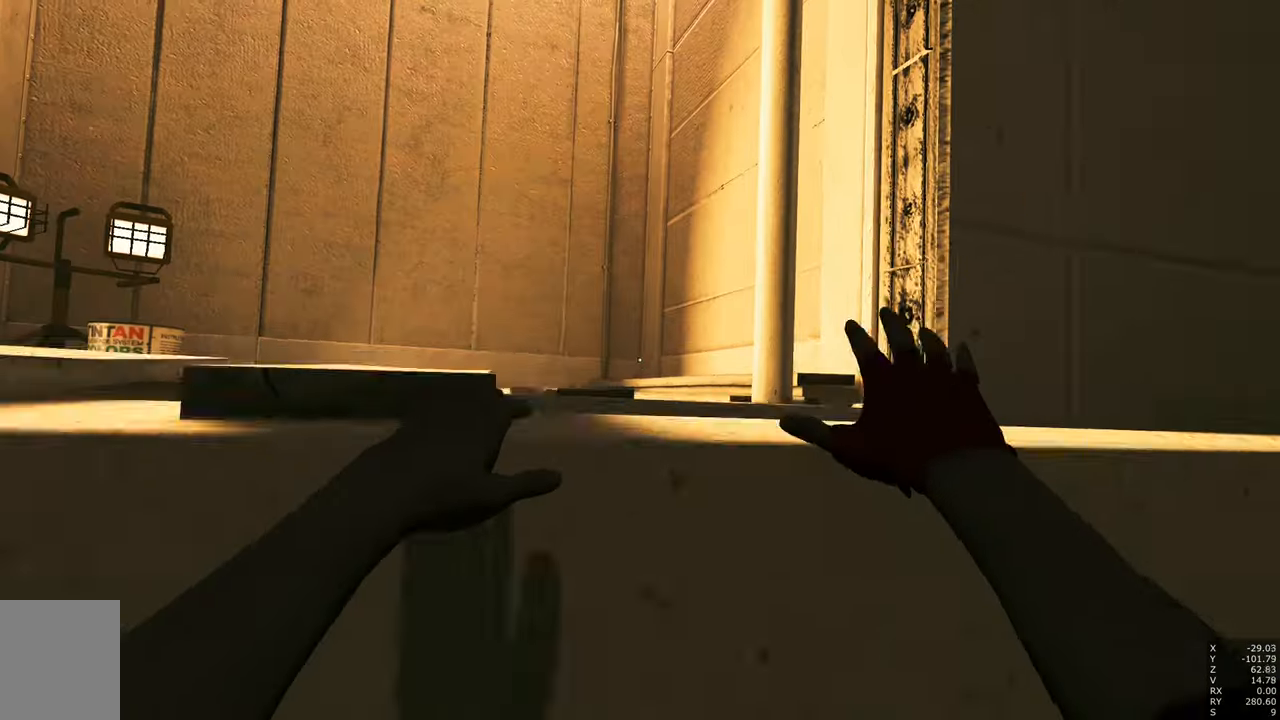
{"keys": [], "mouse": [], "events": []}
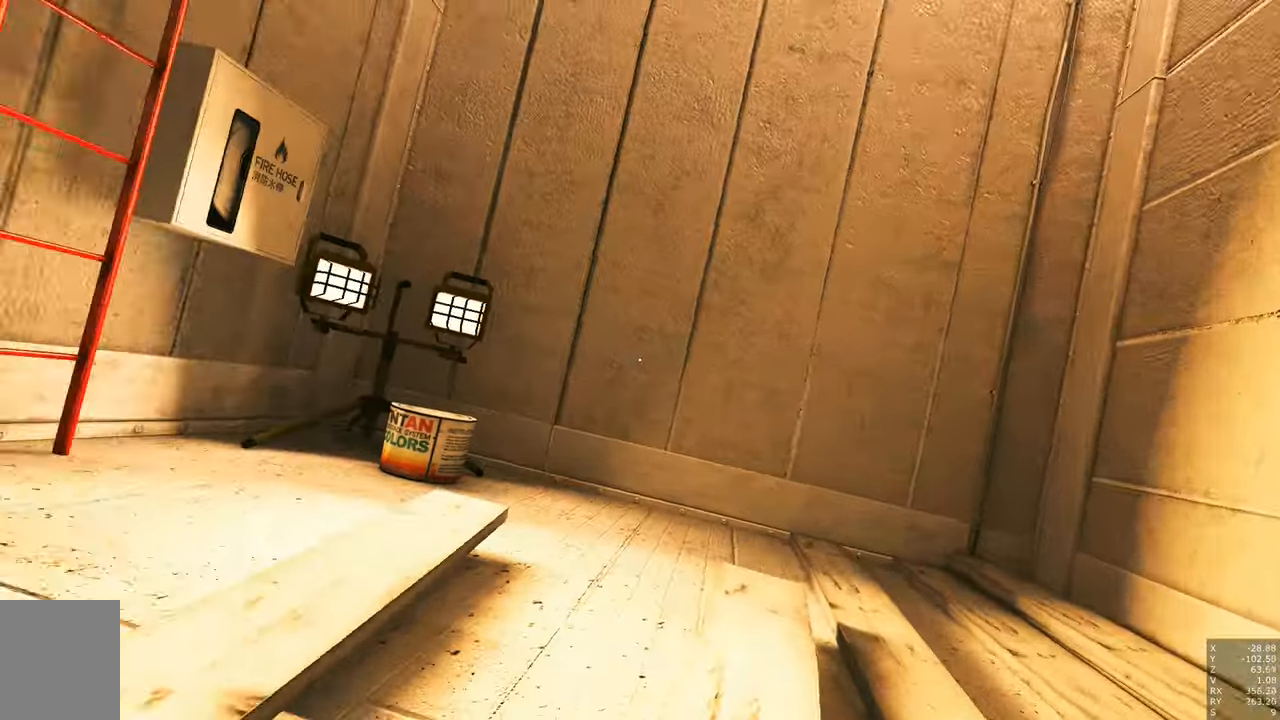
{"keys": [], "mouse": [], "events": []}
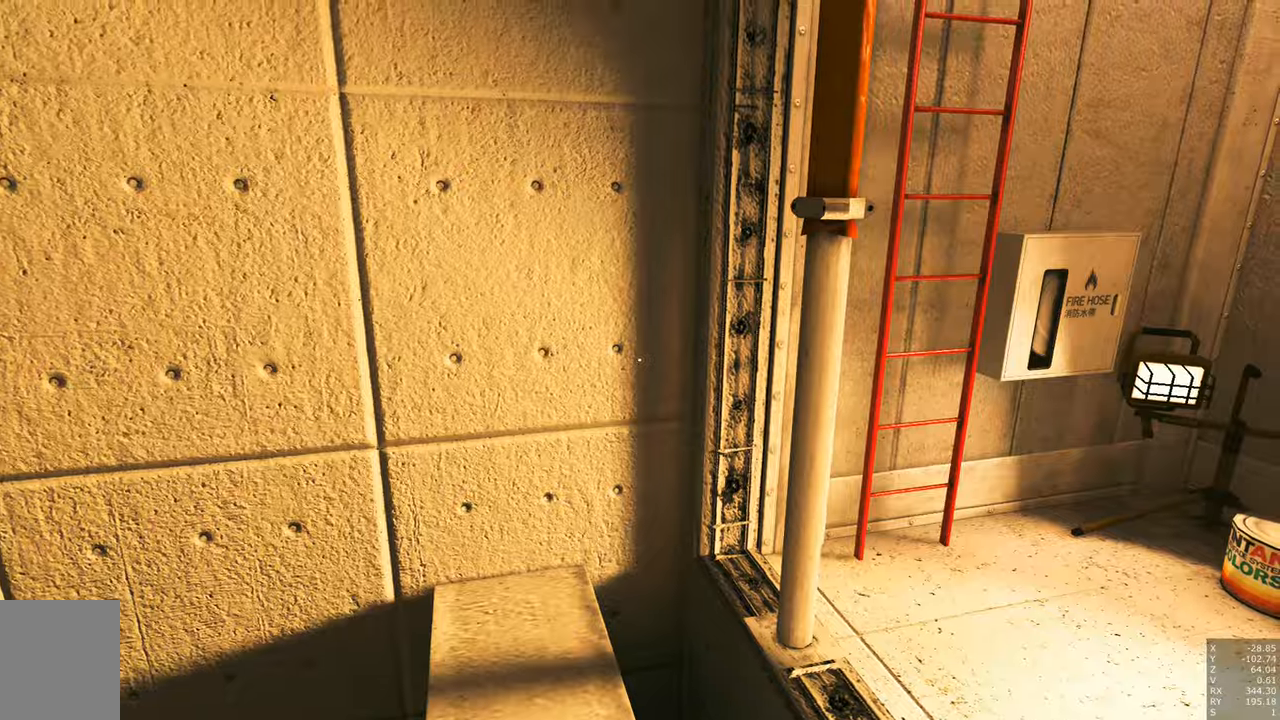
{"keys": [], "mouse": [], "events": [[100, "shift", "down"], [333, "shift", "up"]]}
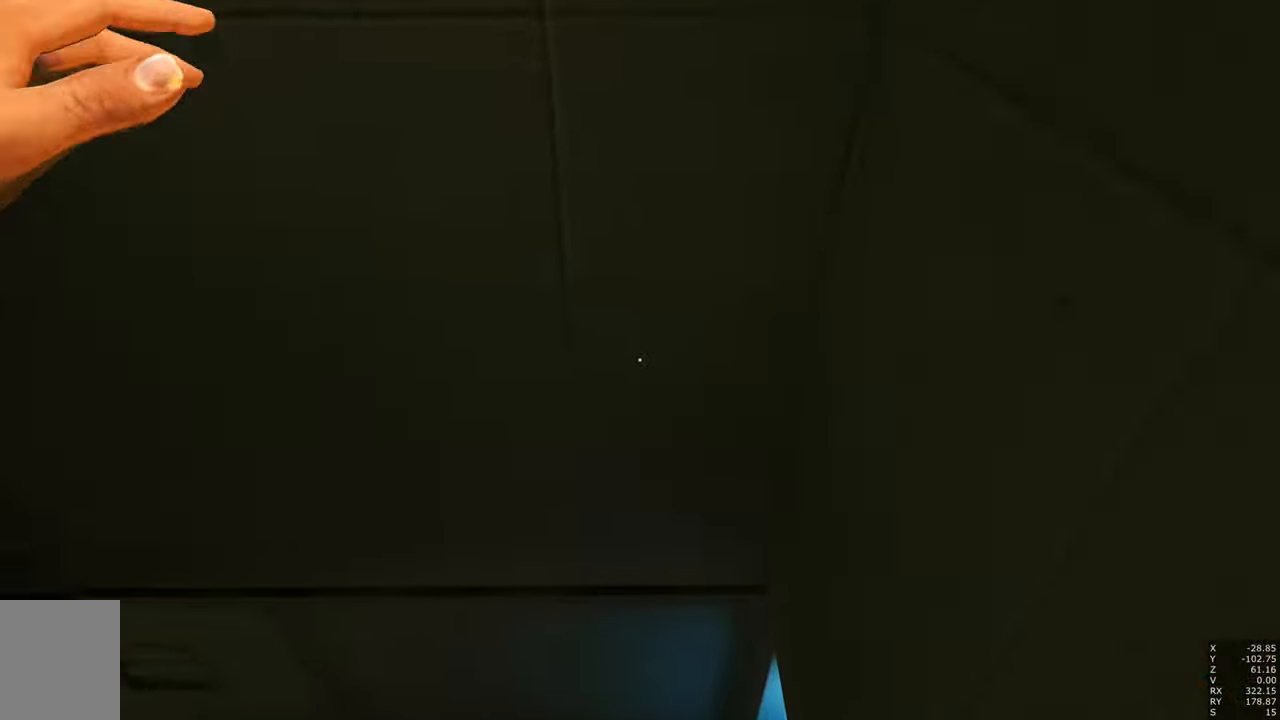
{"keys": [], "mouse": [], "events": [[116, "shift", "down"], [200, "shift", "up"]]}
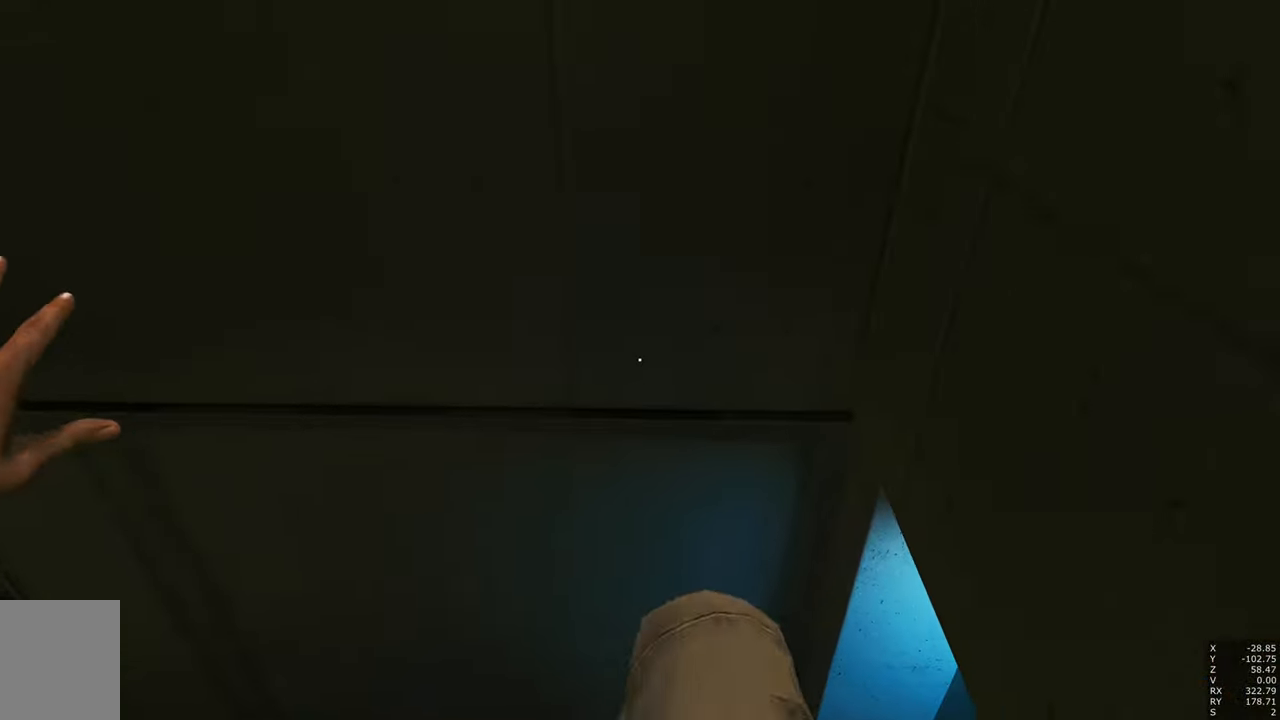
{"keys": [], "mouse": [], "events": []}
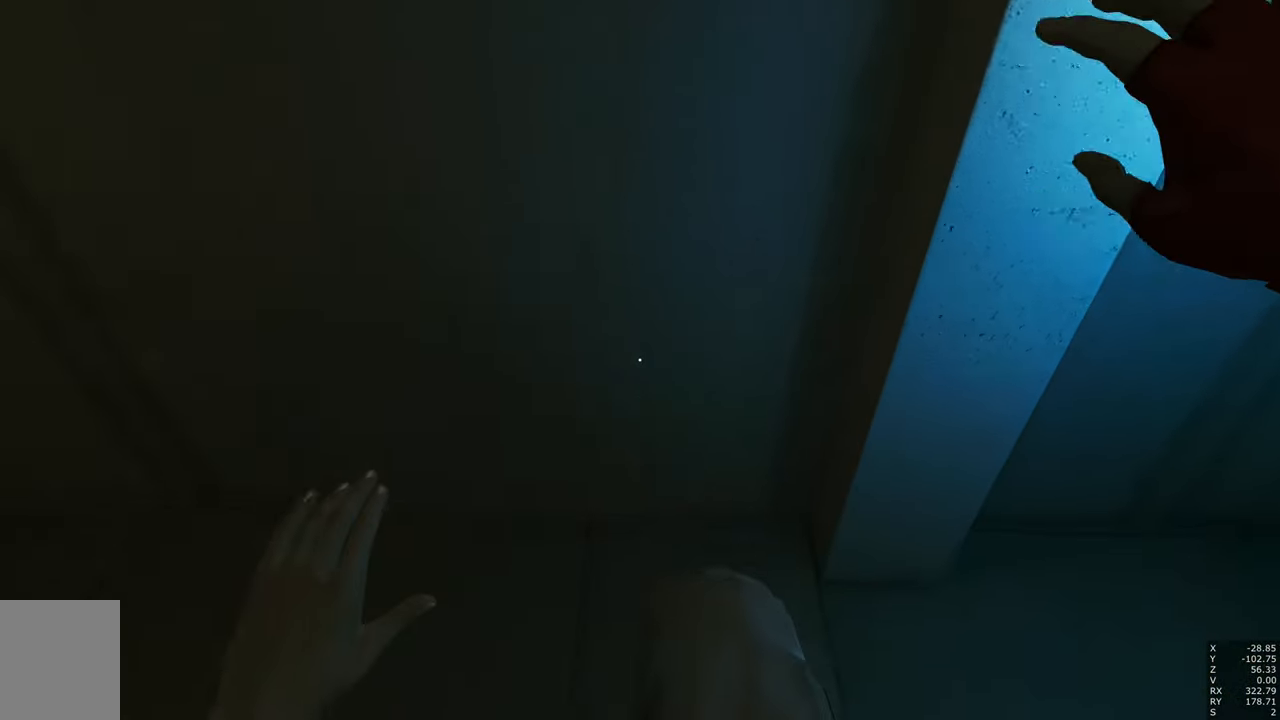
{"keys": [], "mouse": [], "events": [[50, "a", "down"], [433, "a", "up"]]}
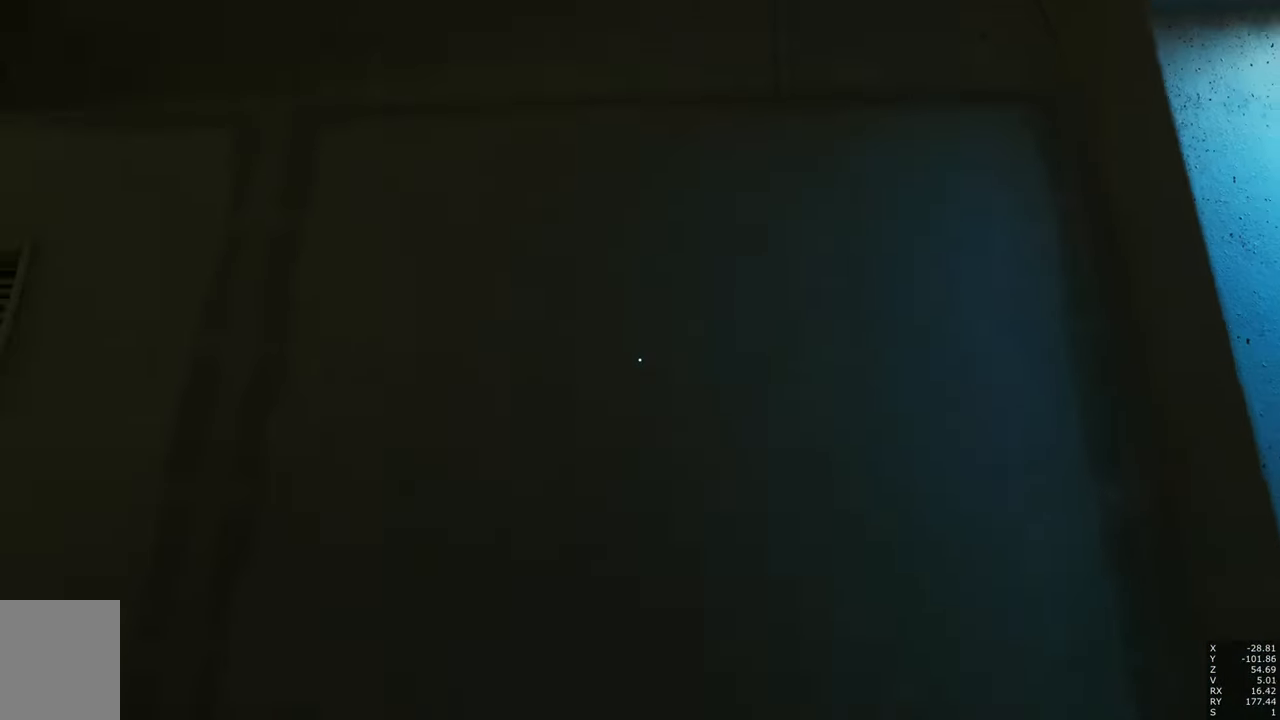
{"keys": [], "mouse": [], "events": [[300, "s", "down"], [400, "s", "up"]]}